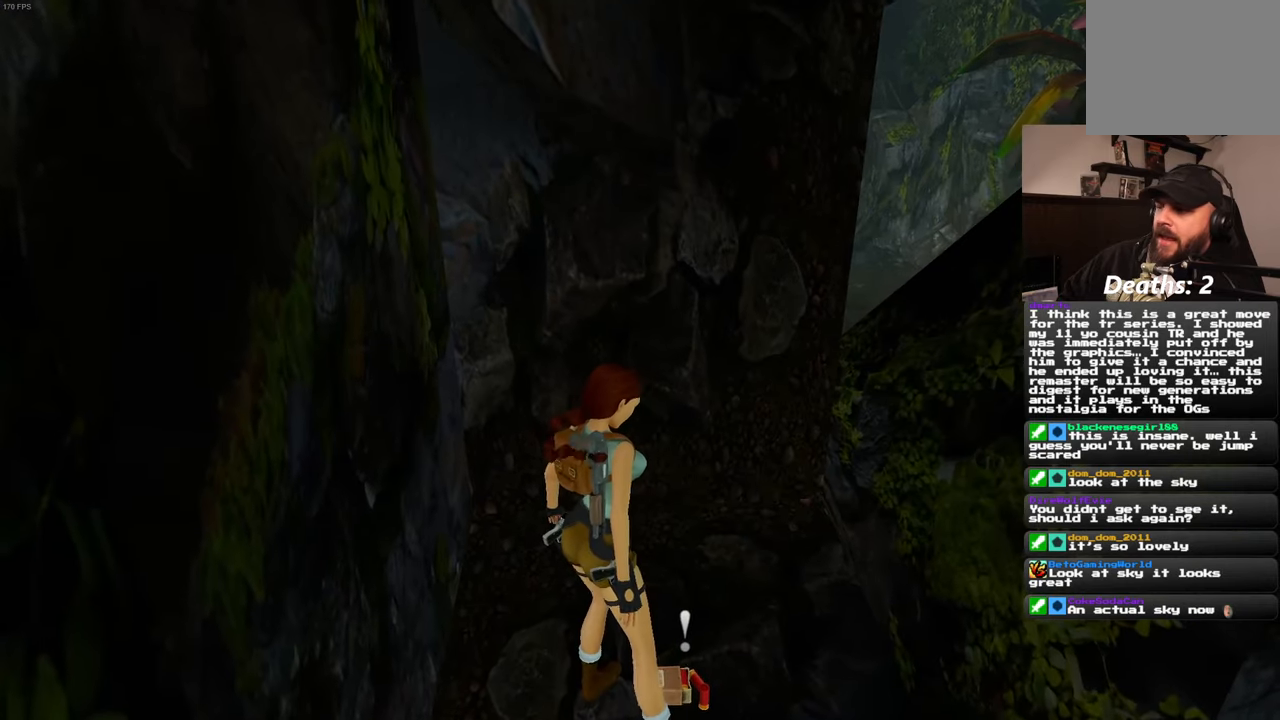
Gameplay with a controller (PlayStation layout); each line is a JSON object with the inputs held at the frame after it. "events" lists button and stick changes between this image and that frame as [ms after this image, input, new state], when the widget could be followed in between. Not read: L2 L3 R2 R3.
{"buttons": [], "left_stick": "center", "right_stick": "up-right", "events": [[300, "right_stick", "right"], [350, "right_stick", "up-right"]]}
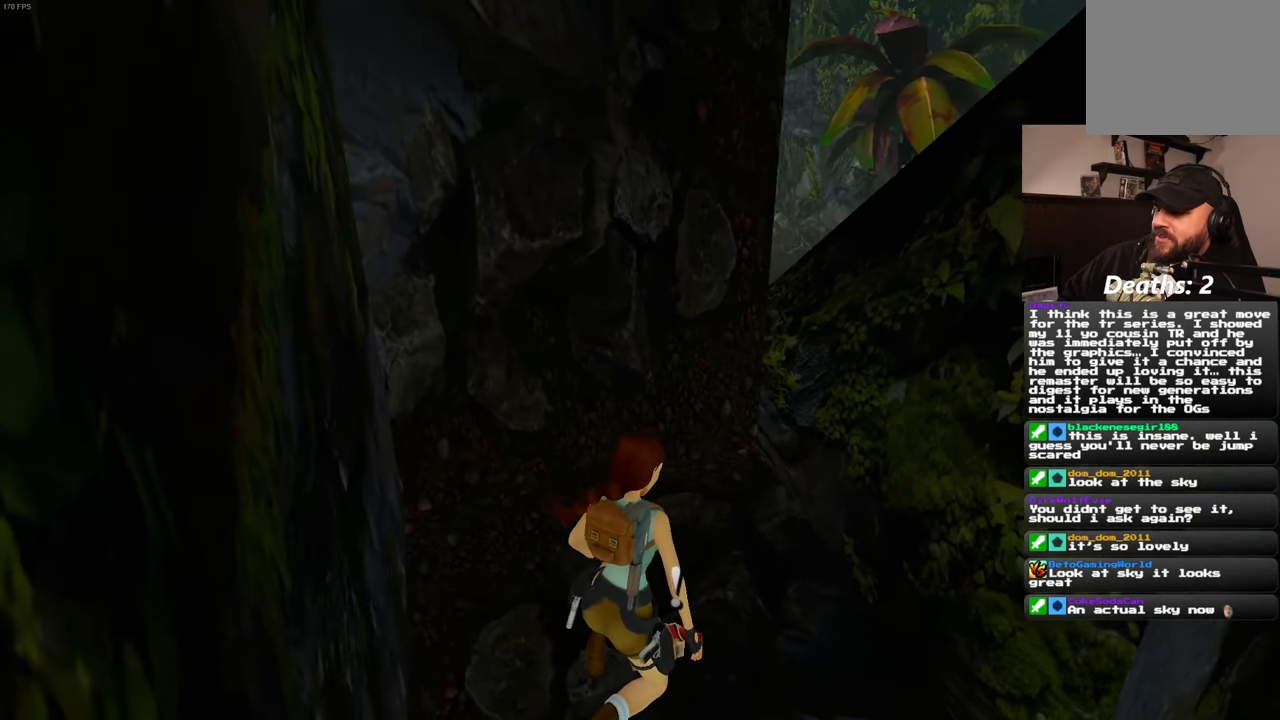
{"buttons": [], "left_stick": "right", "right_stick": "up-right", "events": [[283, "left_stick", "right"]]}
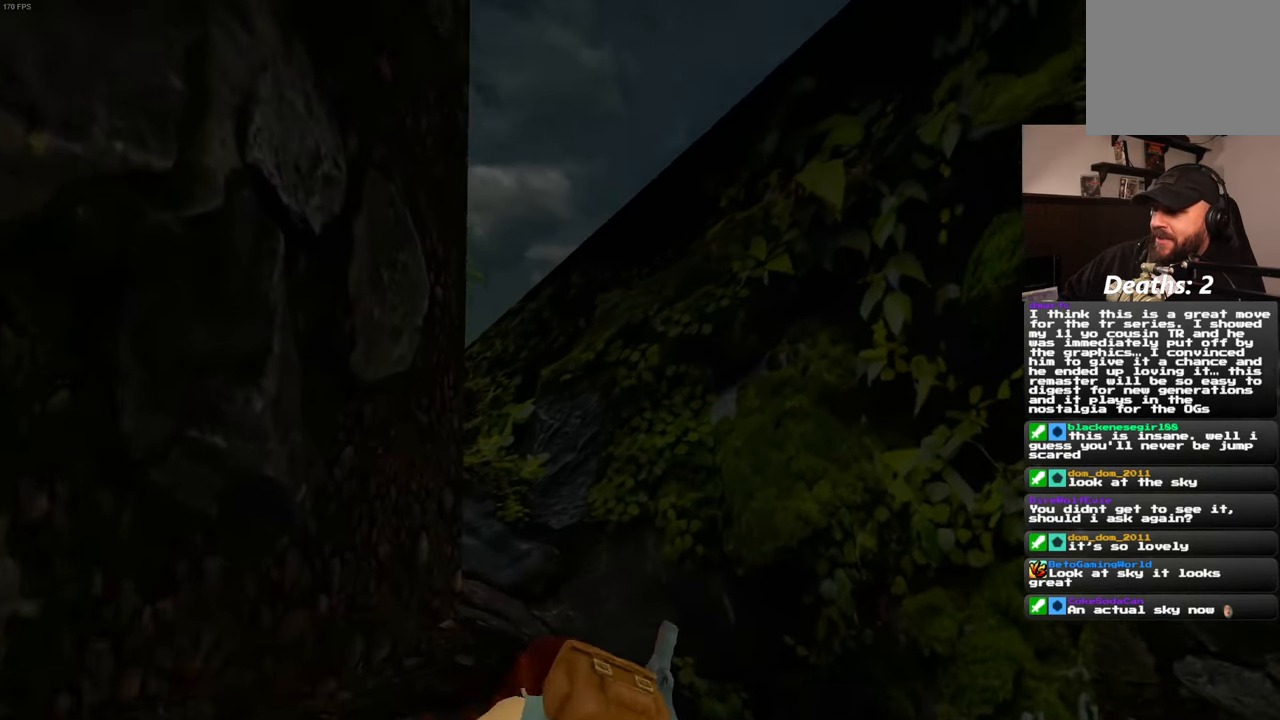
{"buttons": [], "left_stick": "right", "right_stick": "up-right", "events": [[17, "left_stick", "up-right"], [83, "right_stick", "center"], [467, "left_stick", "right"], [467, "right_stick", "up-right"]]}
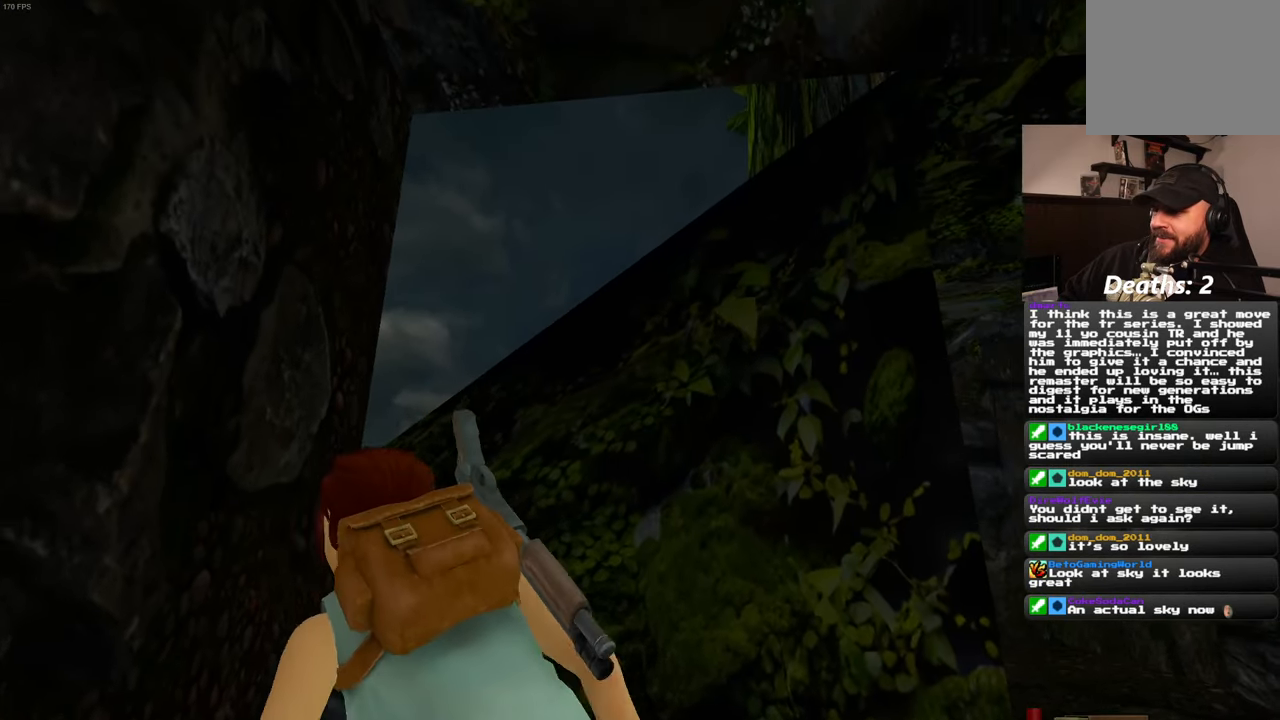
{"buttons": [], "left_stick": "right", "right_stick": "center", "events": [[150, "right_stick", "center"]]}
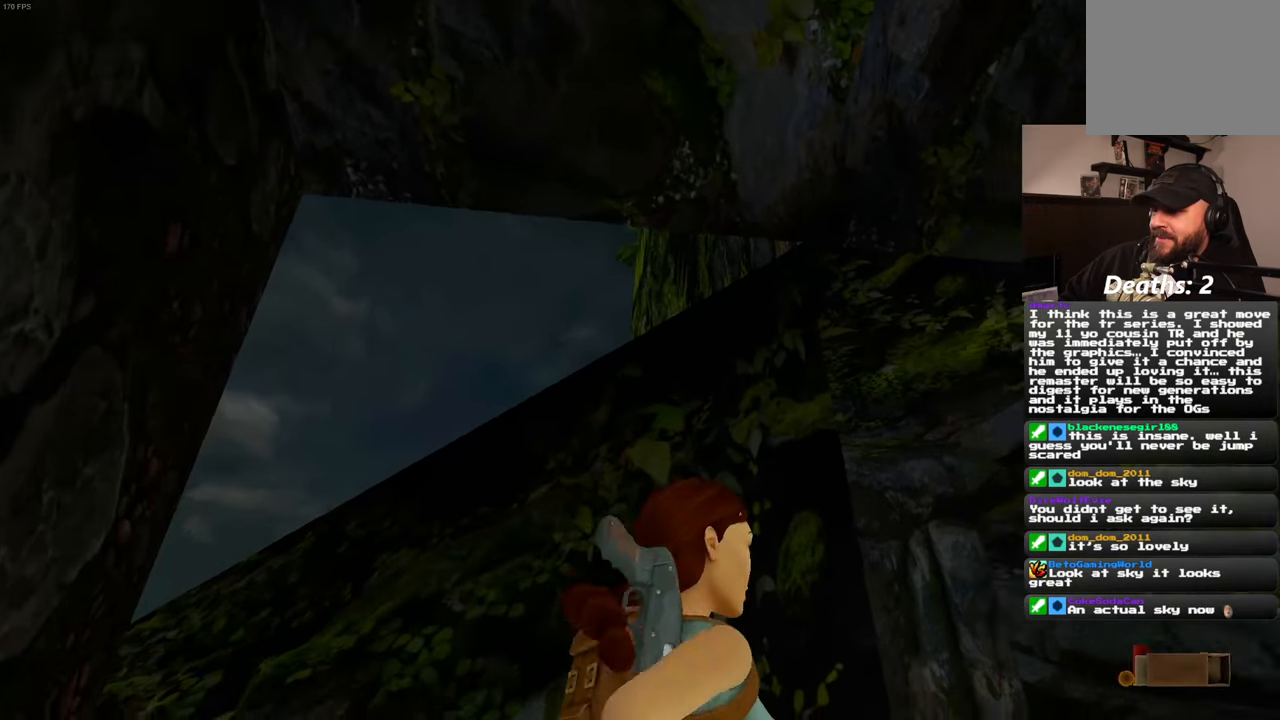
{"buttons": [], "left_stick": "up-right", "right_stick": "left", "events": [[83, "right_stick", "down-left"], [133, "left_stick", "up-right"], [300, "right_stick", "center"], [500, "right_stick", "left"]]}
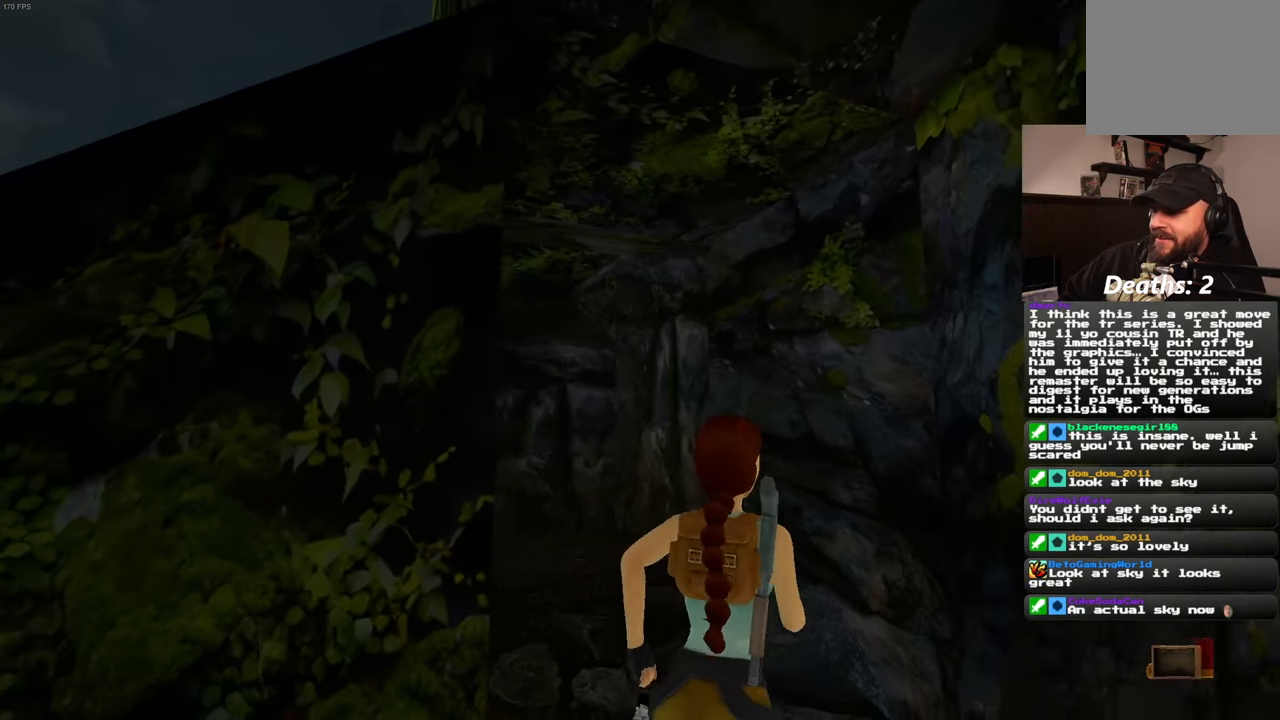
{"buttons": [], "left_stick": "up", "right_stick": "center", "events": [[200, "left_stick", "up"], [200, "right_stick", "center"]]}
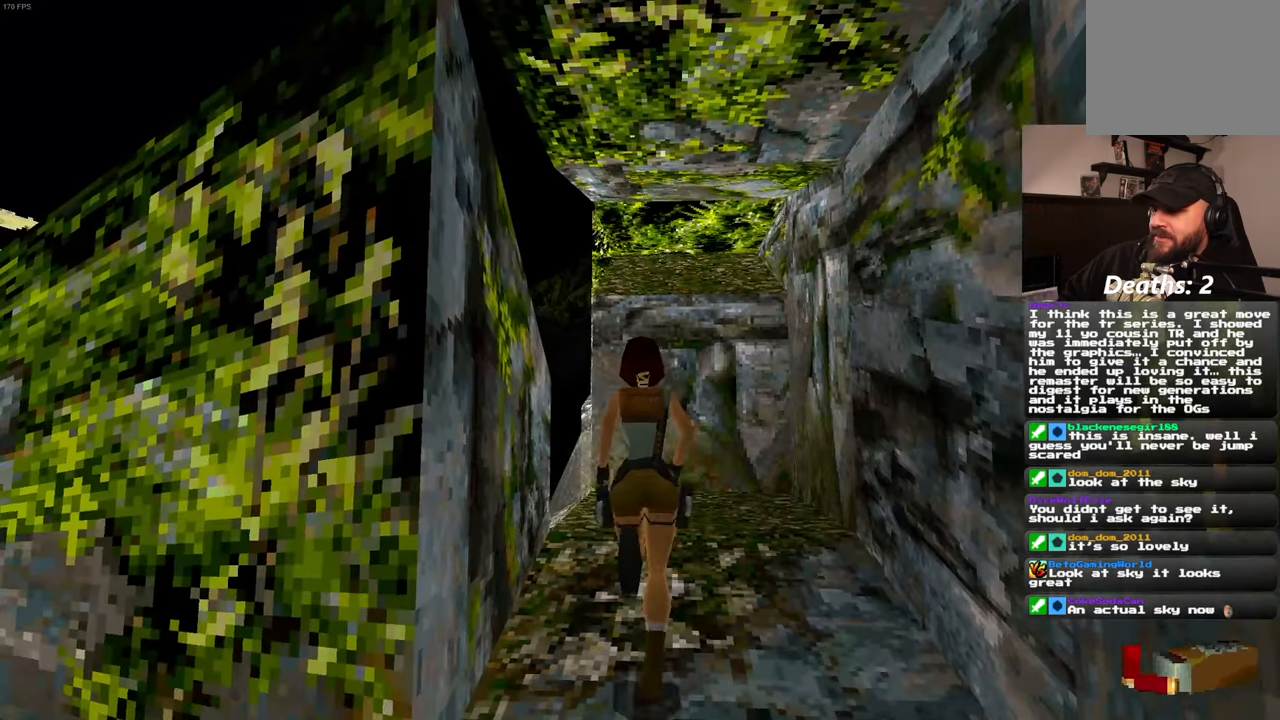
{"buttons": [], "left_stick": "center", "right_stick": "left", "events": [[250, "right_stick", "up"], [383, "right_stick", "up-left"], [450, "left_stick", "center"], [500, "right_stick", "left"]]}
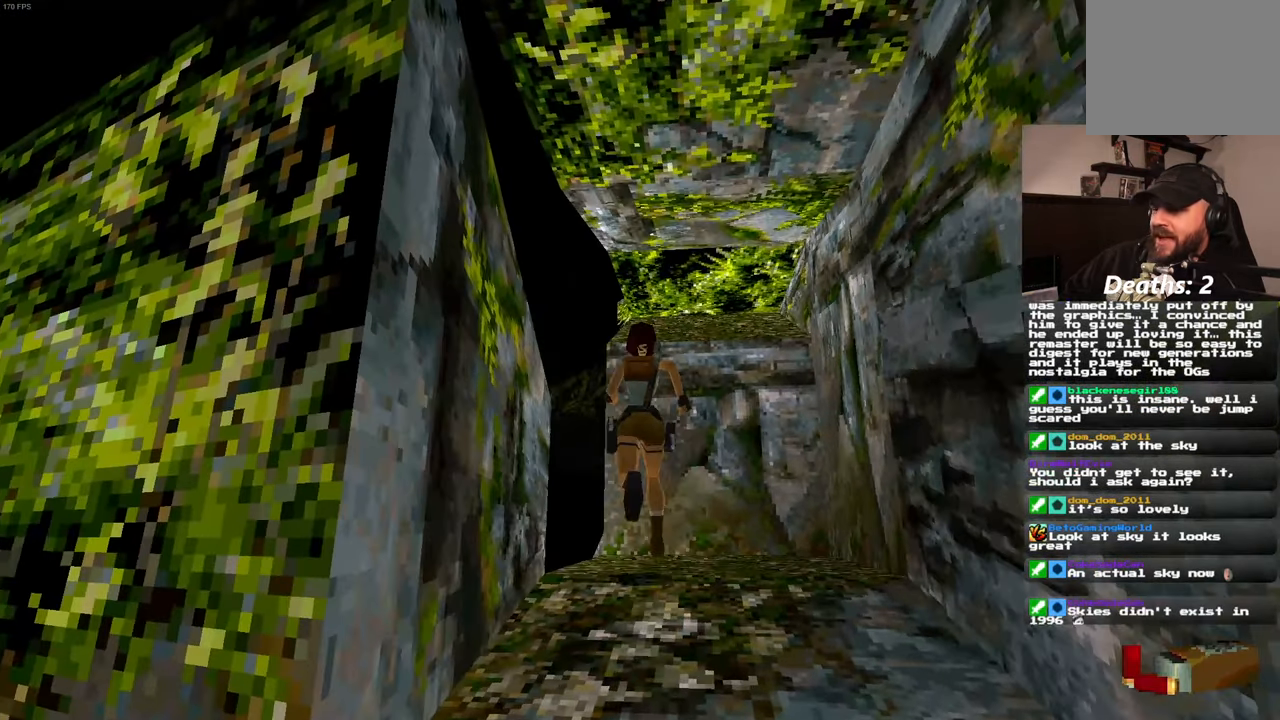
{"buttons": [], "left_stick": "center", "right_stick": "center", "events": [[417, "right_stick", "center"]]}
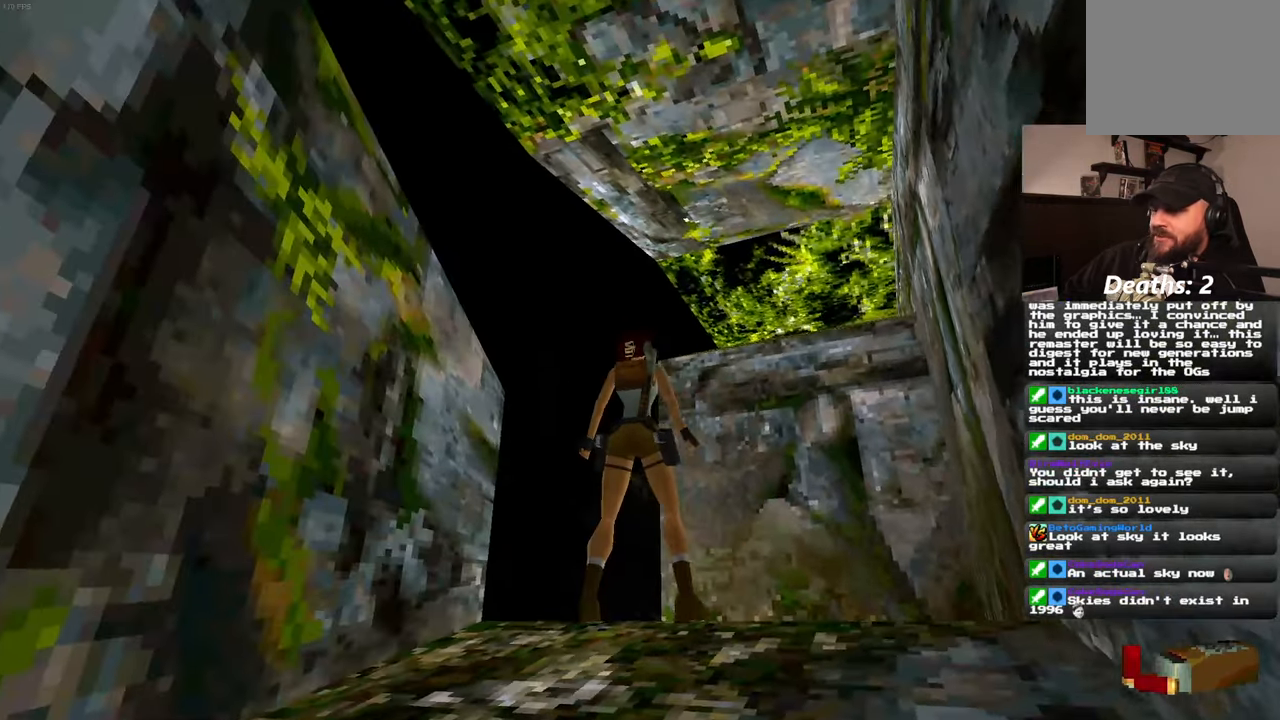
{"buttons": [], "left_stick": "center", "right_stick": "left", "events": [[167, "right_stick", "left"]]}
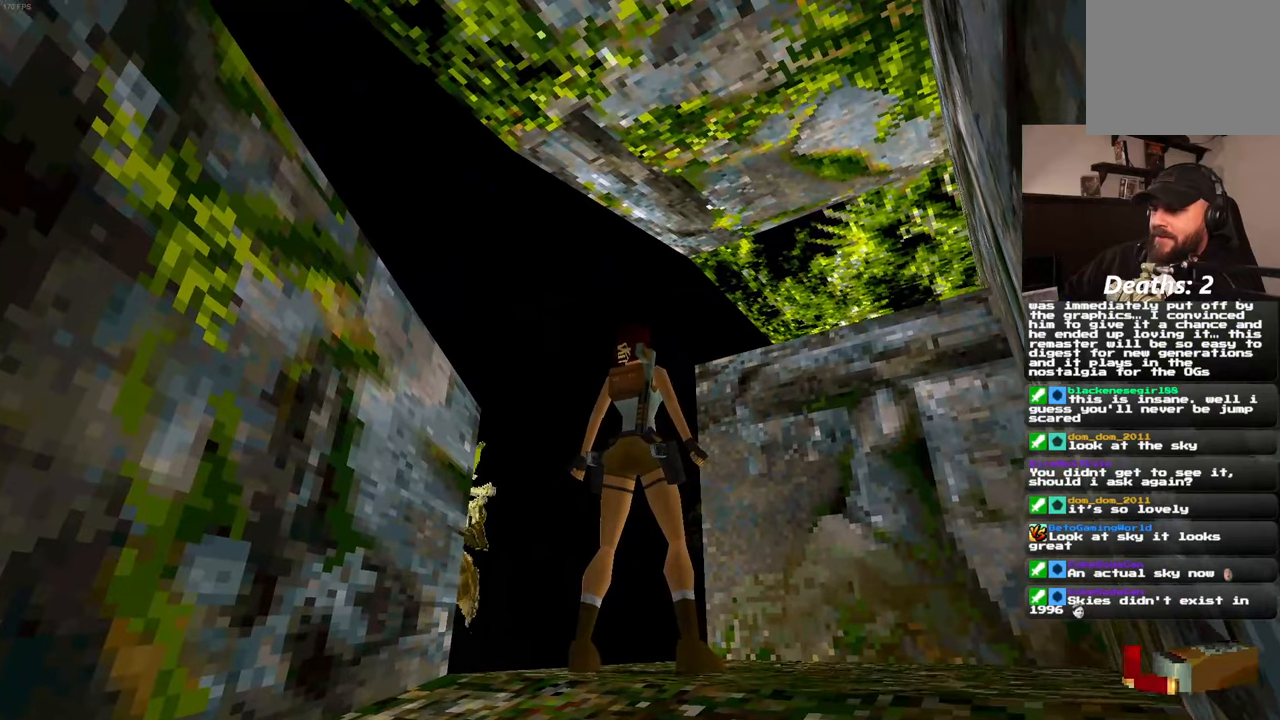
{"buttons": [], "left_stick": "center", "right_stick": "down", "events": [[284, "right_stick", "down-left"], [417, "right_stick", "down"]]}
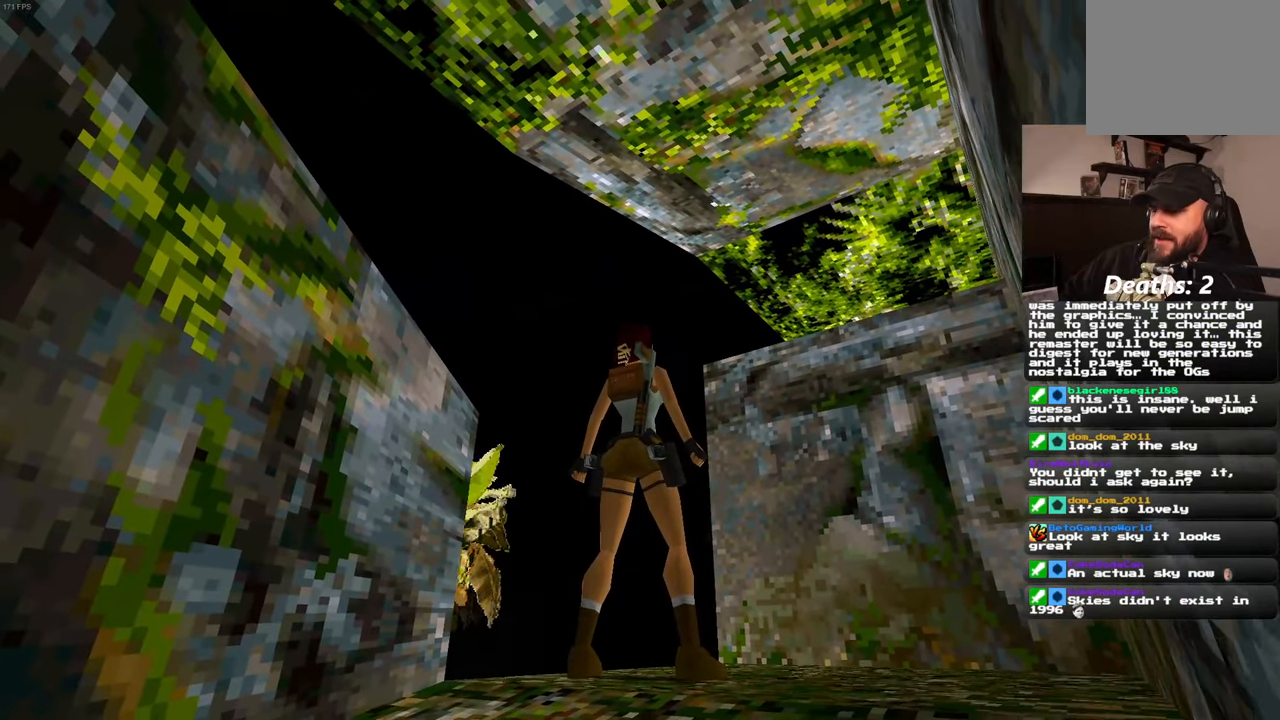
{"buttons": [], "left_stick": "center", "right_stick": "center", "events": [[350, "right_stick", "center"]]}
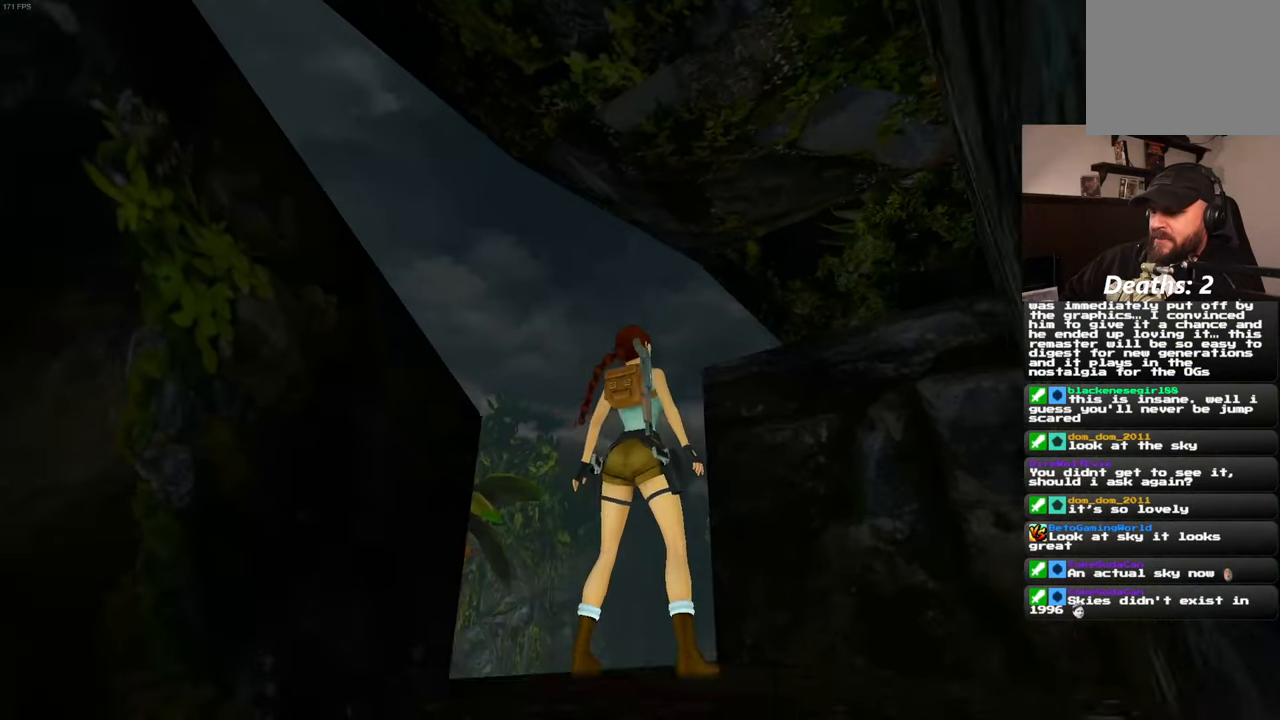
{"buttons": [], "left_stick": "left", "right_stick": "down-right", "events": [[250, "right_stick", "down-right"], [450, "left_stick", "left"]]}
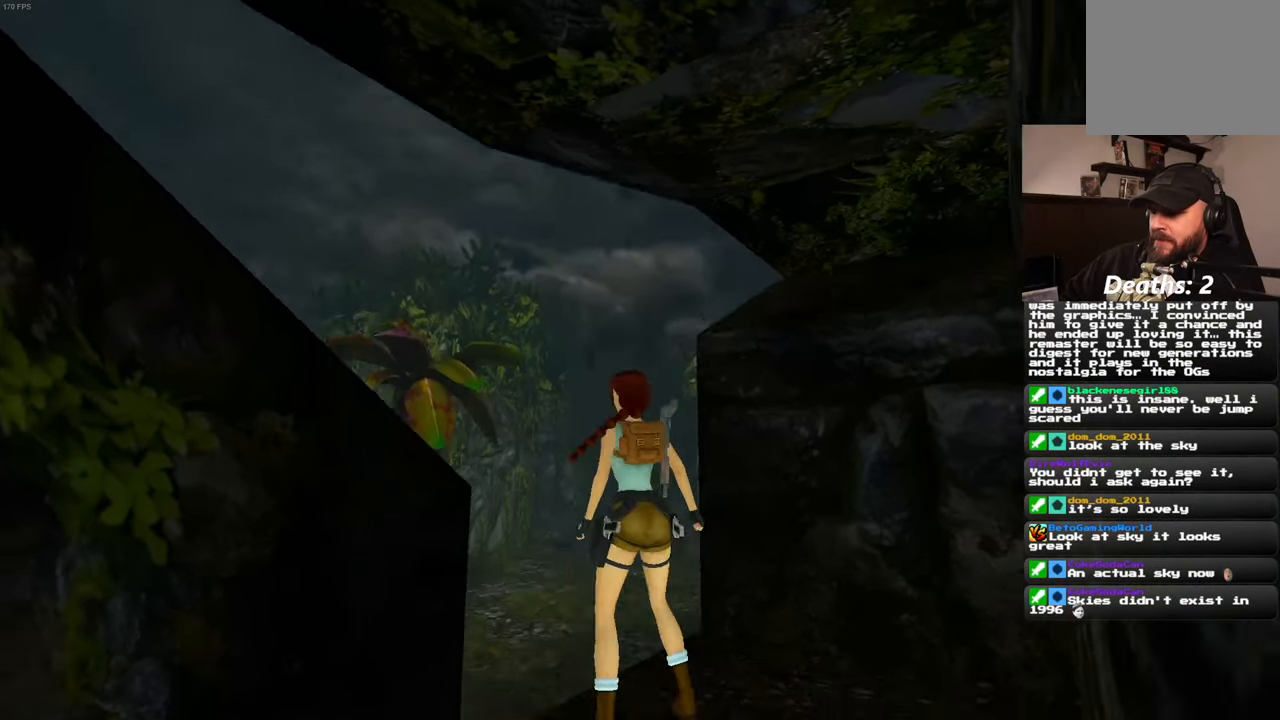
{"buttons": [], "left_stick": "up-left", "right_stick": "down-right", "events": [[100, "left_stick", "up-left"], [217, "right_stick", "center"], [500, "right_stick", "down-right"]]}
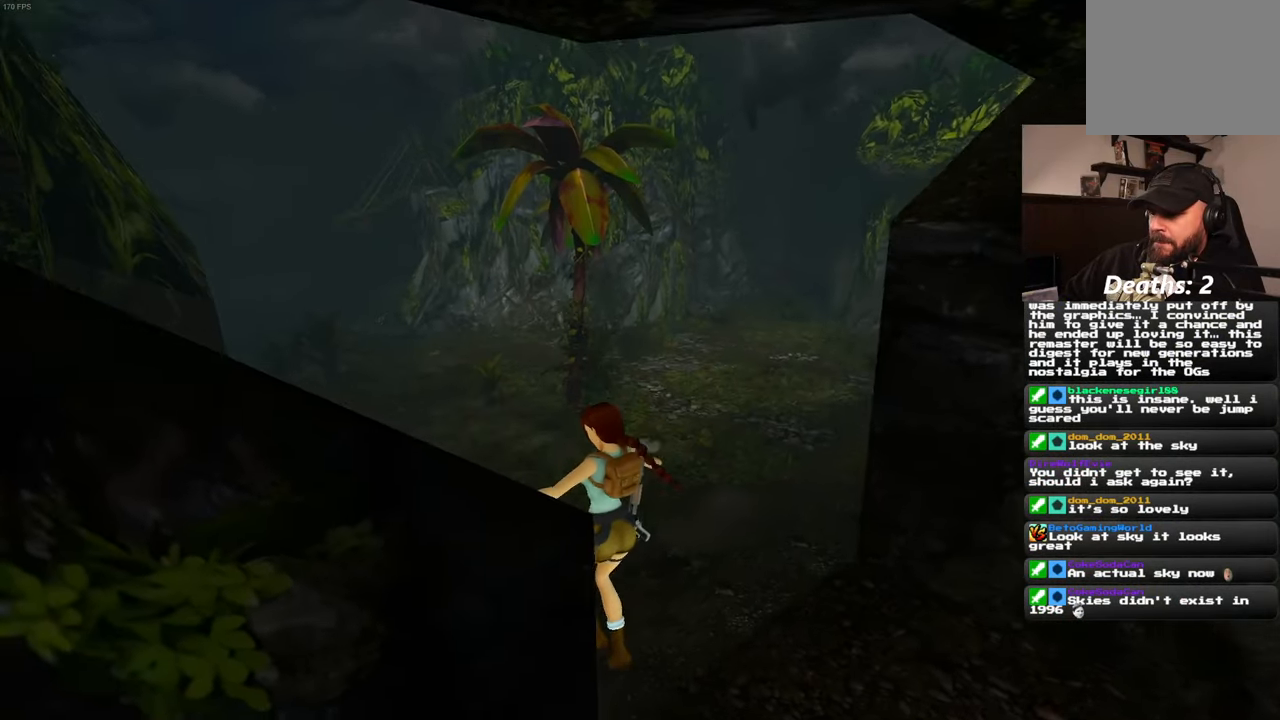
{"buttons": [], "left_stick": "center", "right_stick": "center", "events": [[117, "left_stick", "center"], [317, "right_stick", "right"], [434, "right_stick", "center"]]}
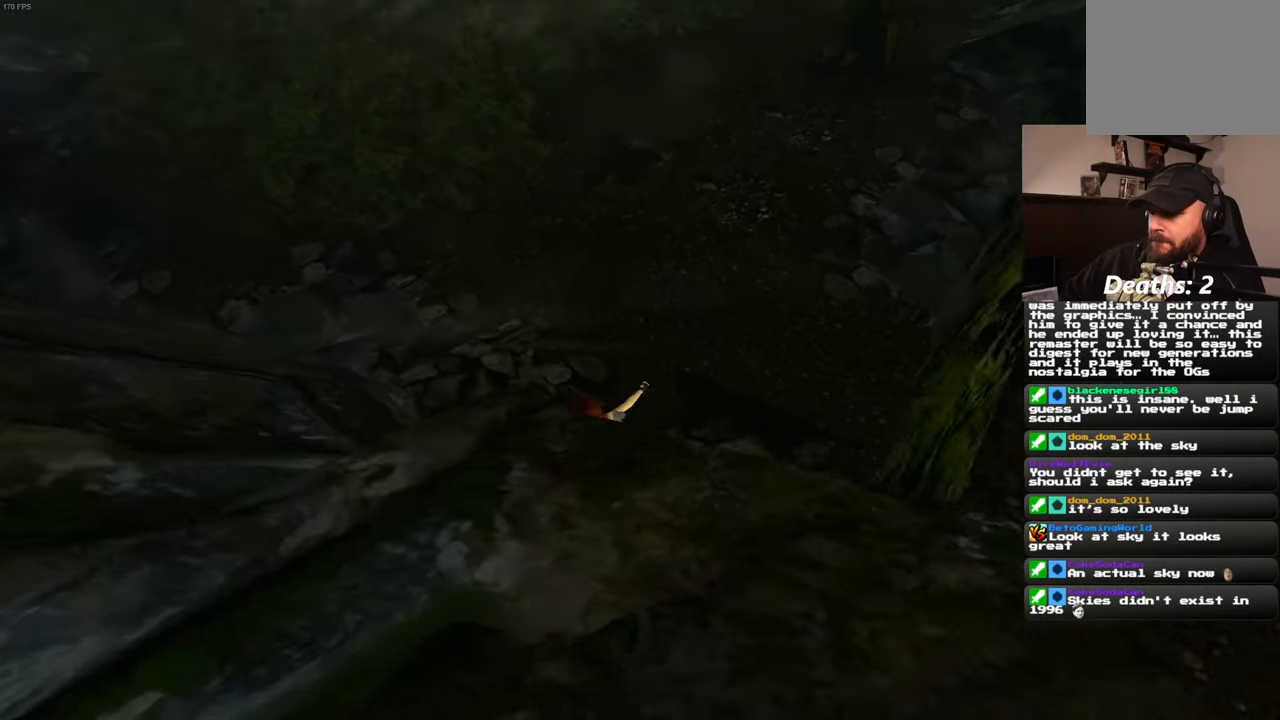
{"buttons": [], "left_stick": "center", "right_stick": "up-right", "events": [[384, "right_stick", "up-right"]]}
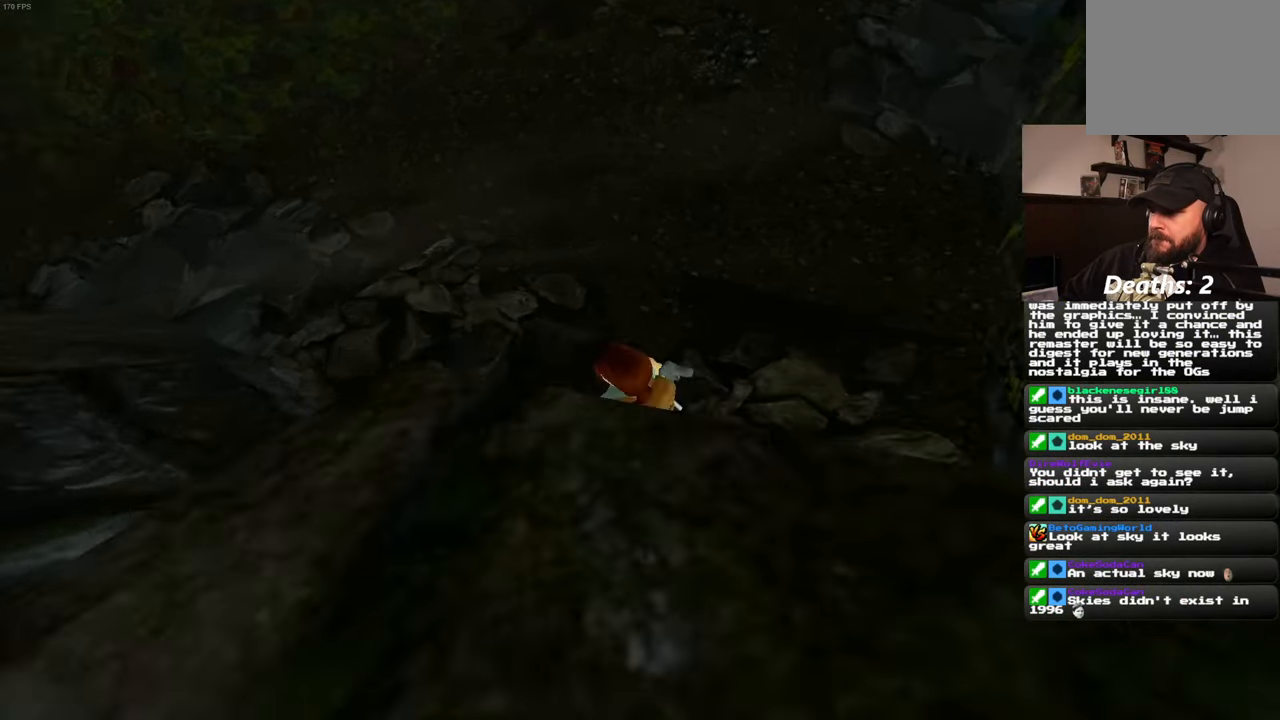
{"buttons": [], "left_stick": "up", "right_stick": "center", "events": [[17, "left_stick", "up"], [67, "right_stick", "center"], [317, "right_stick", "up-right"], [450, "right_stick", "center"]]}
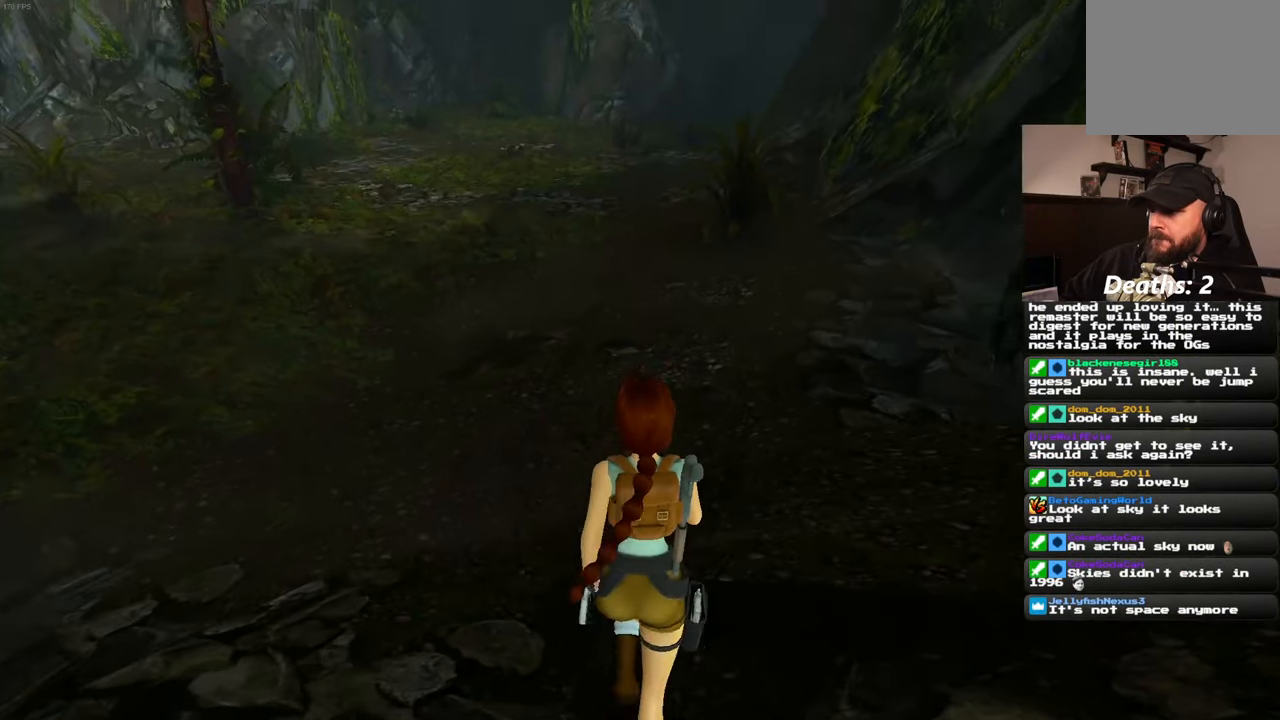
{"buttons": [], "left_stick": "up", "right_stick": "center", "events": []}